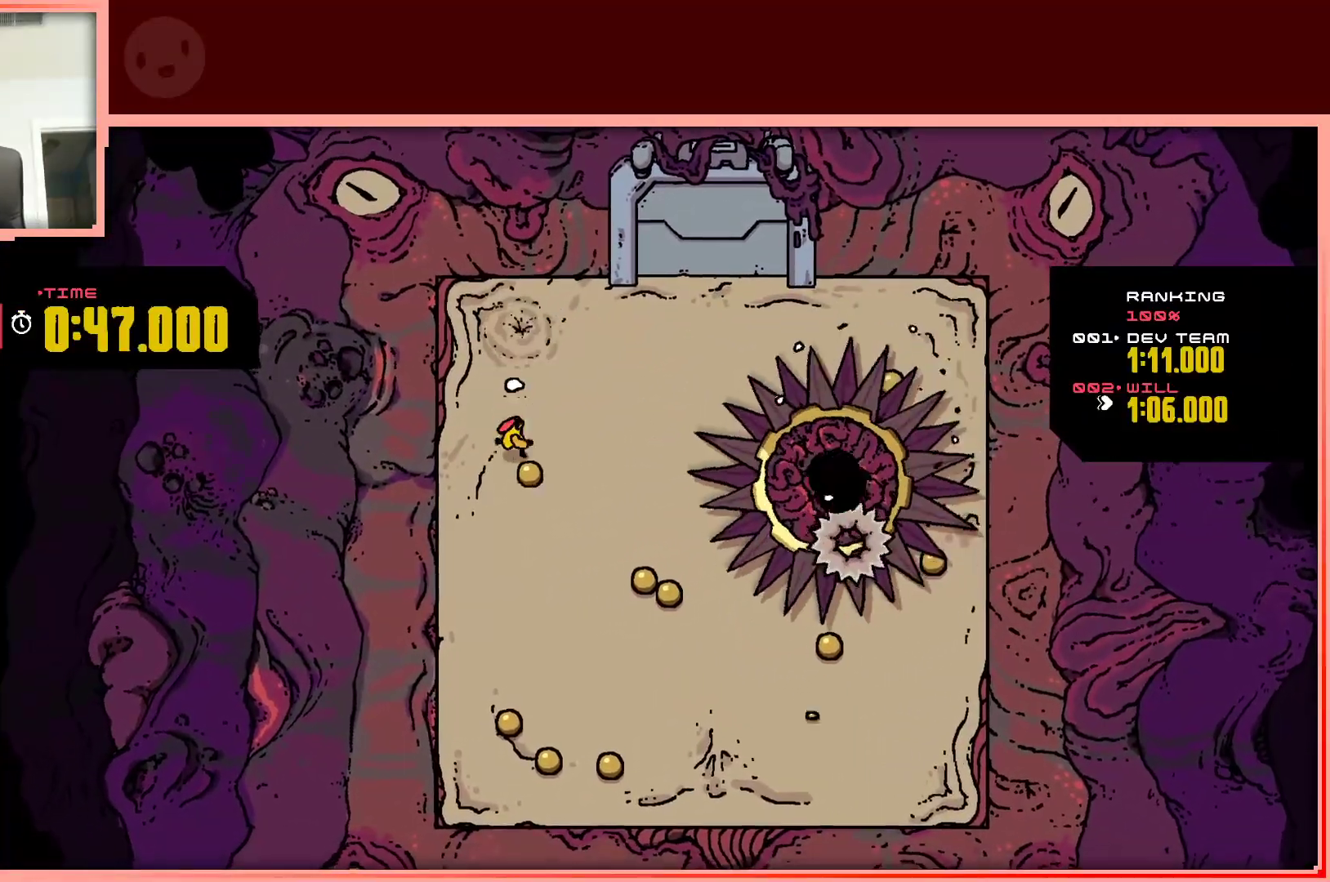
Gameplay with keyboard; each line is a JSON object with the keys held at the frame after it. "events" lists presses ("down") and releases ("up") of "down", "left", "right", "shift", "up" and "z" between this image and that frame as [ms after this image, input, new state], when the widget could be followed in between. No other keys are recorded. Mouse input is not recorded.
{"keys": ["down", "right"], "events": [[17, "right", "down"]]}
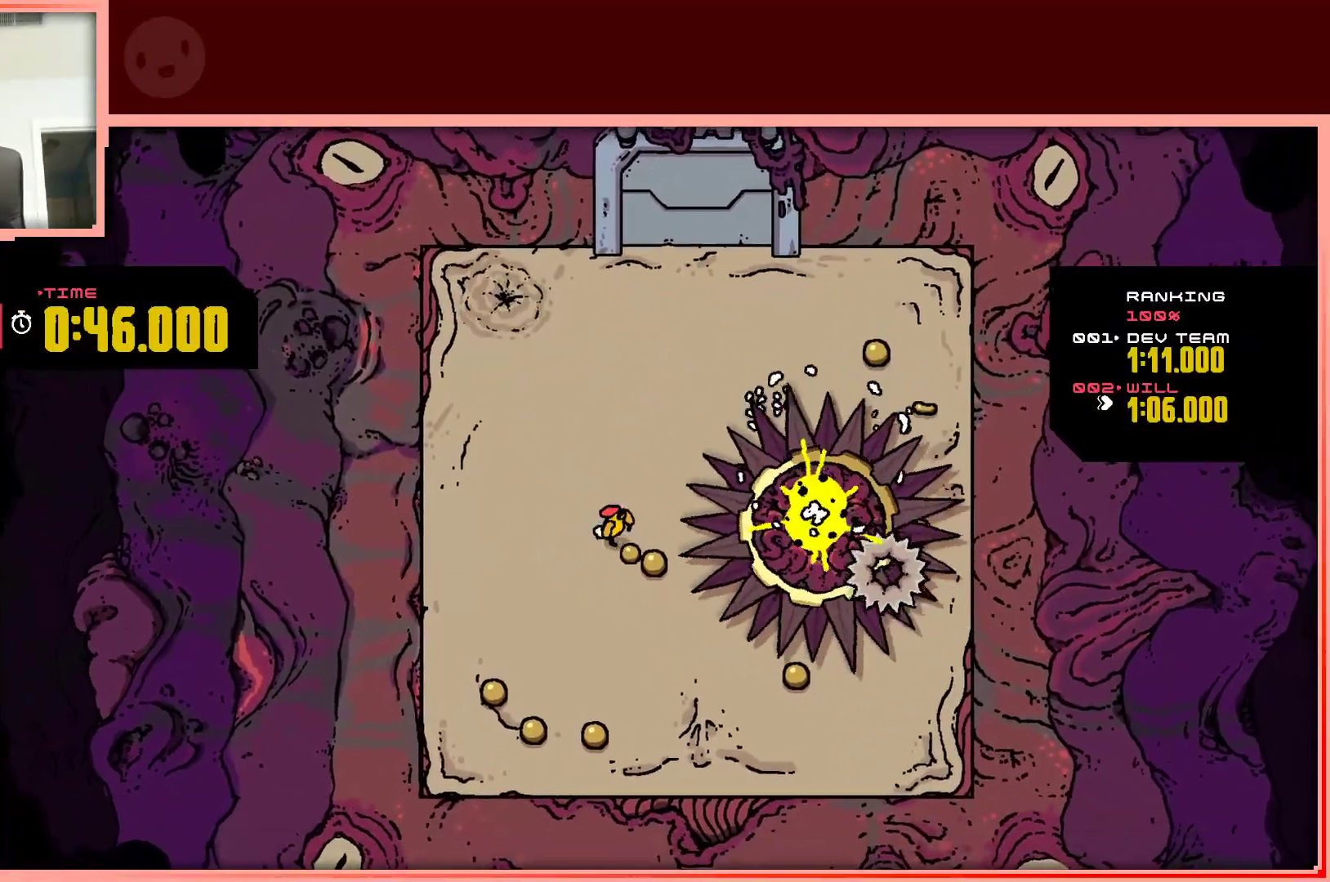
{"keys": ["down", "left"], "events": [[133, "right", "up"], [167, "left", "down"]]}
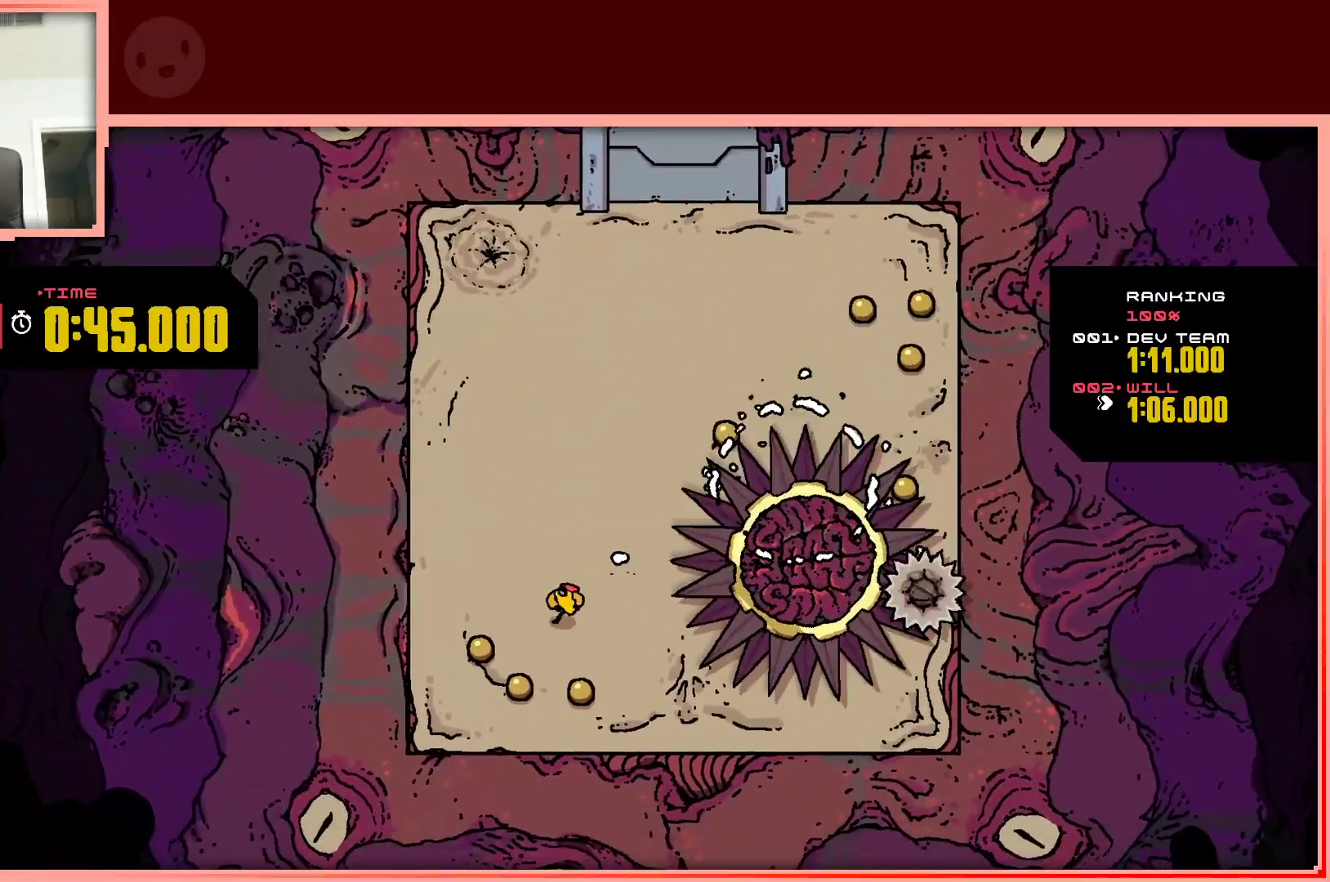
{"keys": ["down", "right"], "events": [[283, "left", "up"], [283, "right", "down"]]}
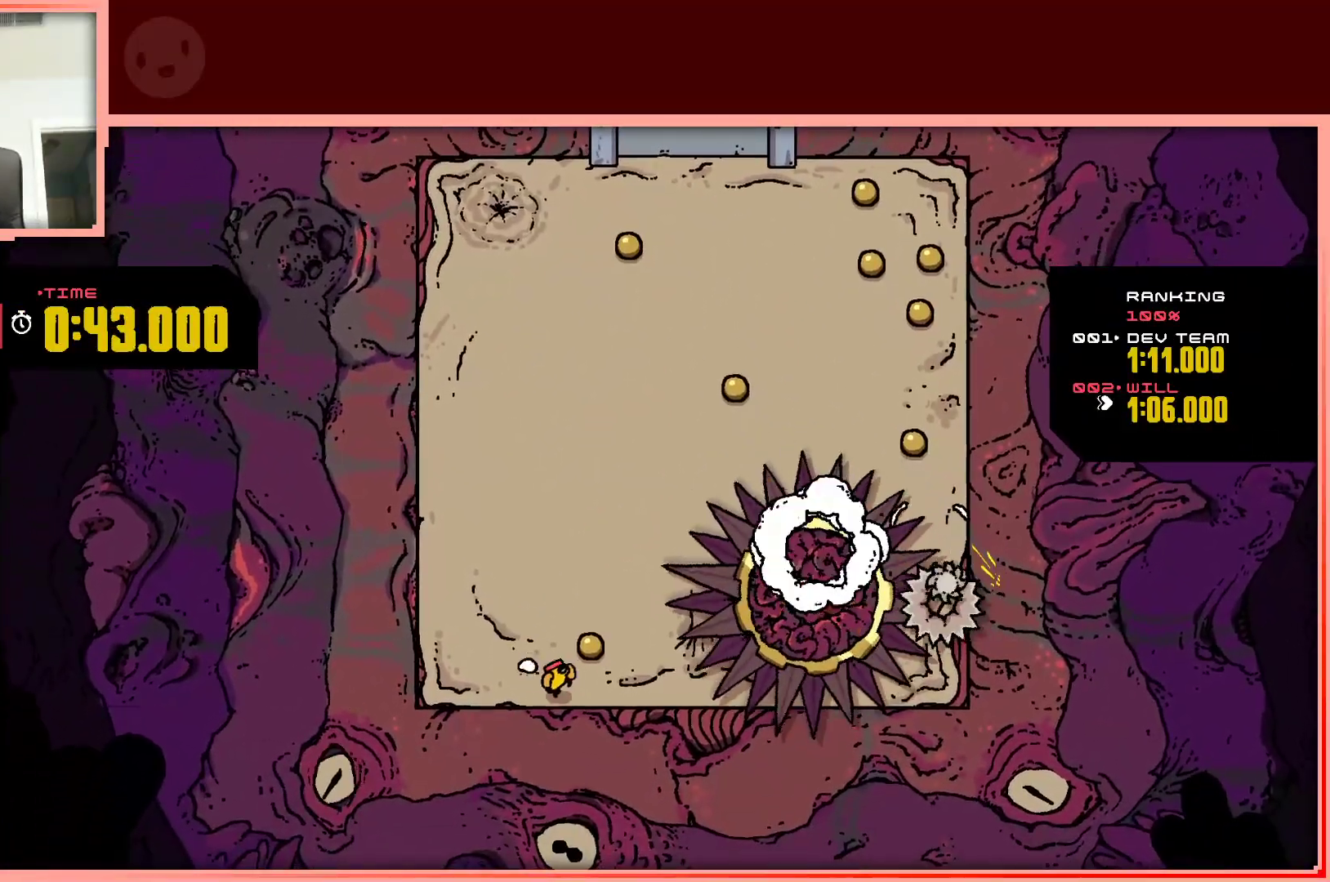
{"keys": ["right", "up"], "events": [[17, "down", "up"], [67, "right", "up"], [117, "left", "down"], [250, "up", "down"], [350, "left", "up"], [483, "right", "down"]]}
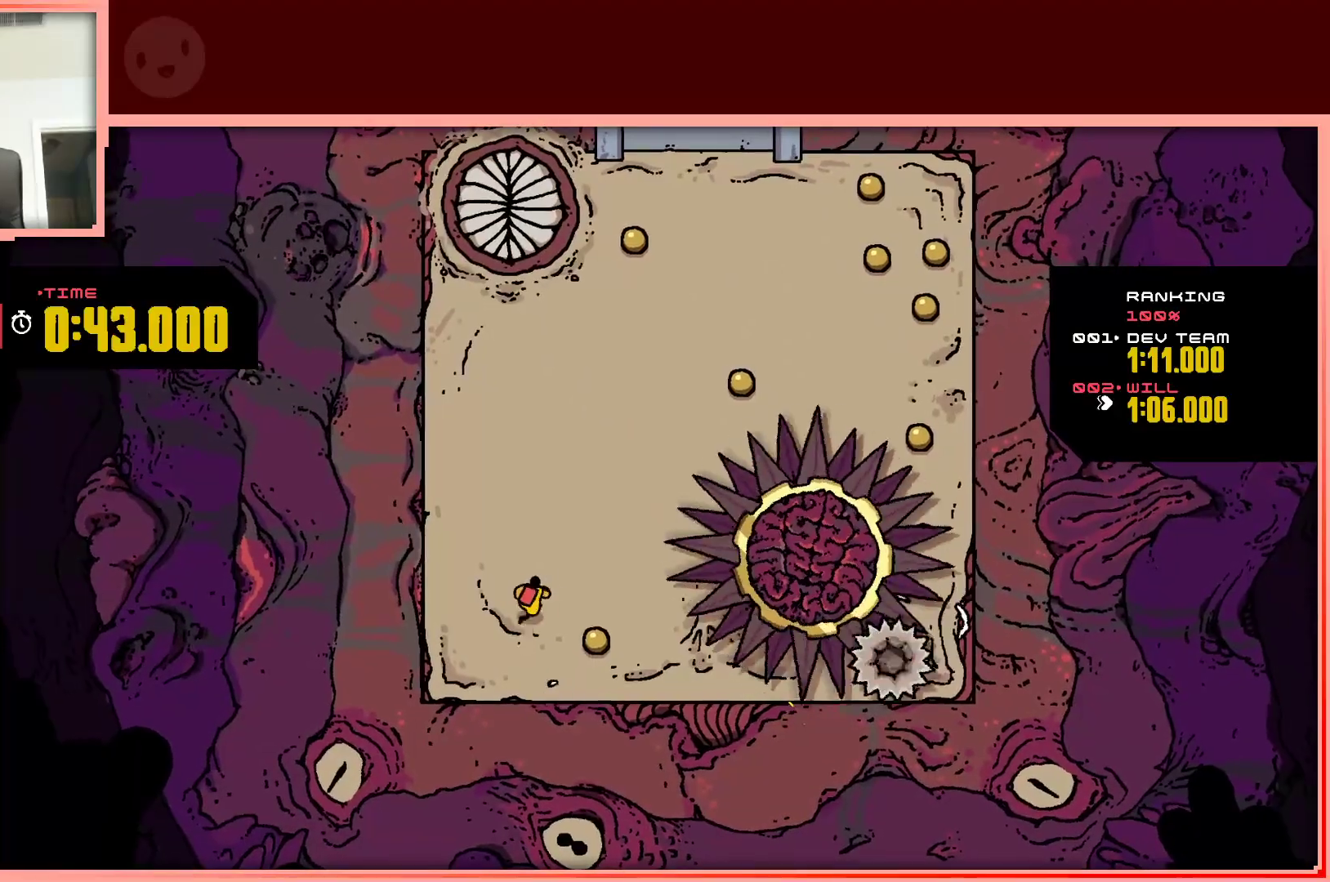
{"keys": [], "events": [[33, "up", "up"], [133, "right", "up"], [183, "down", "down"], [367, "down", "up"]]}
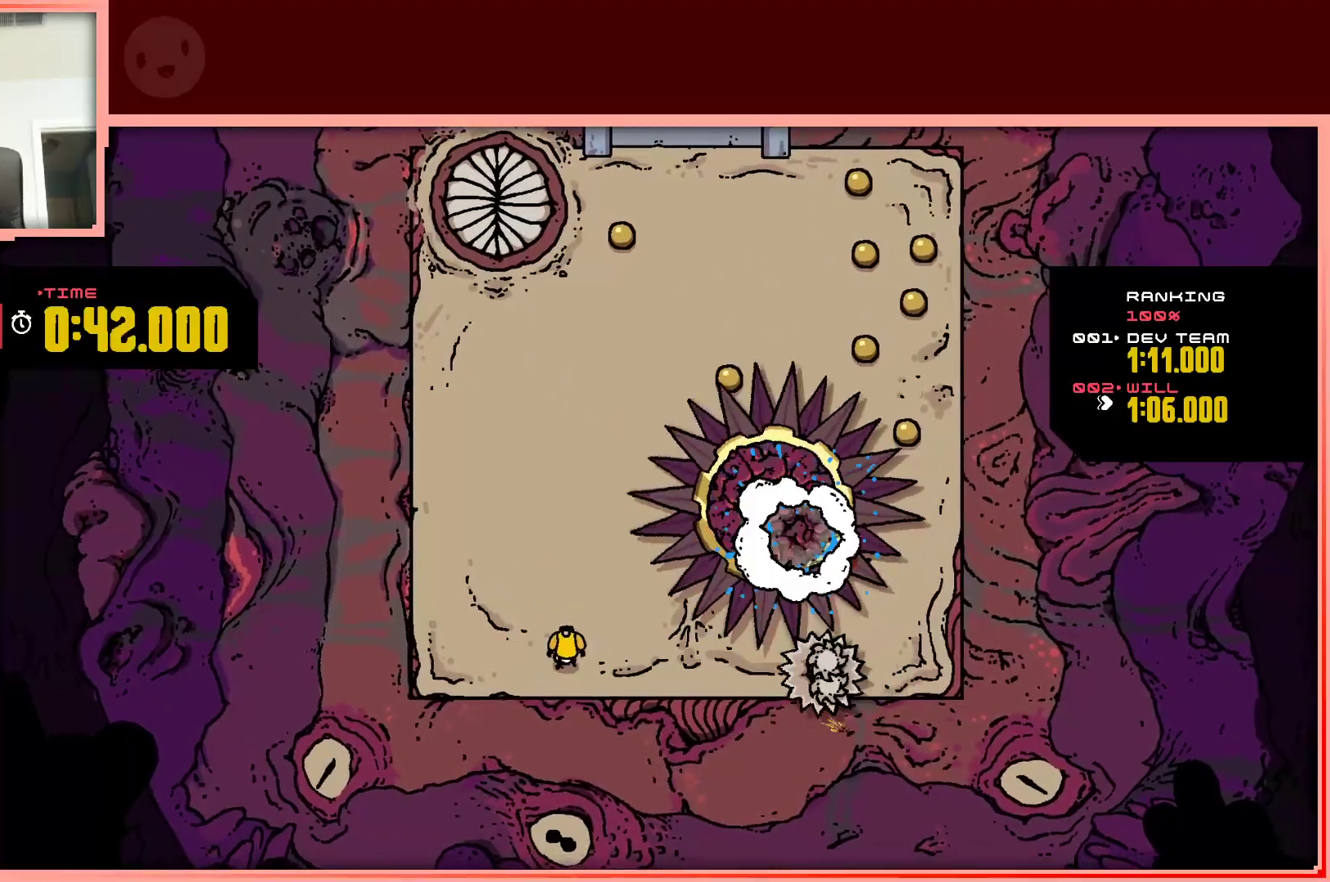
{"keys": [], "events": [[283, "left", "down"], [467, "left", "up"]]}
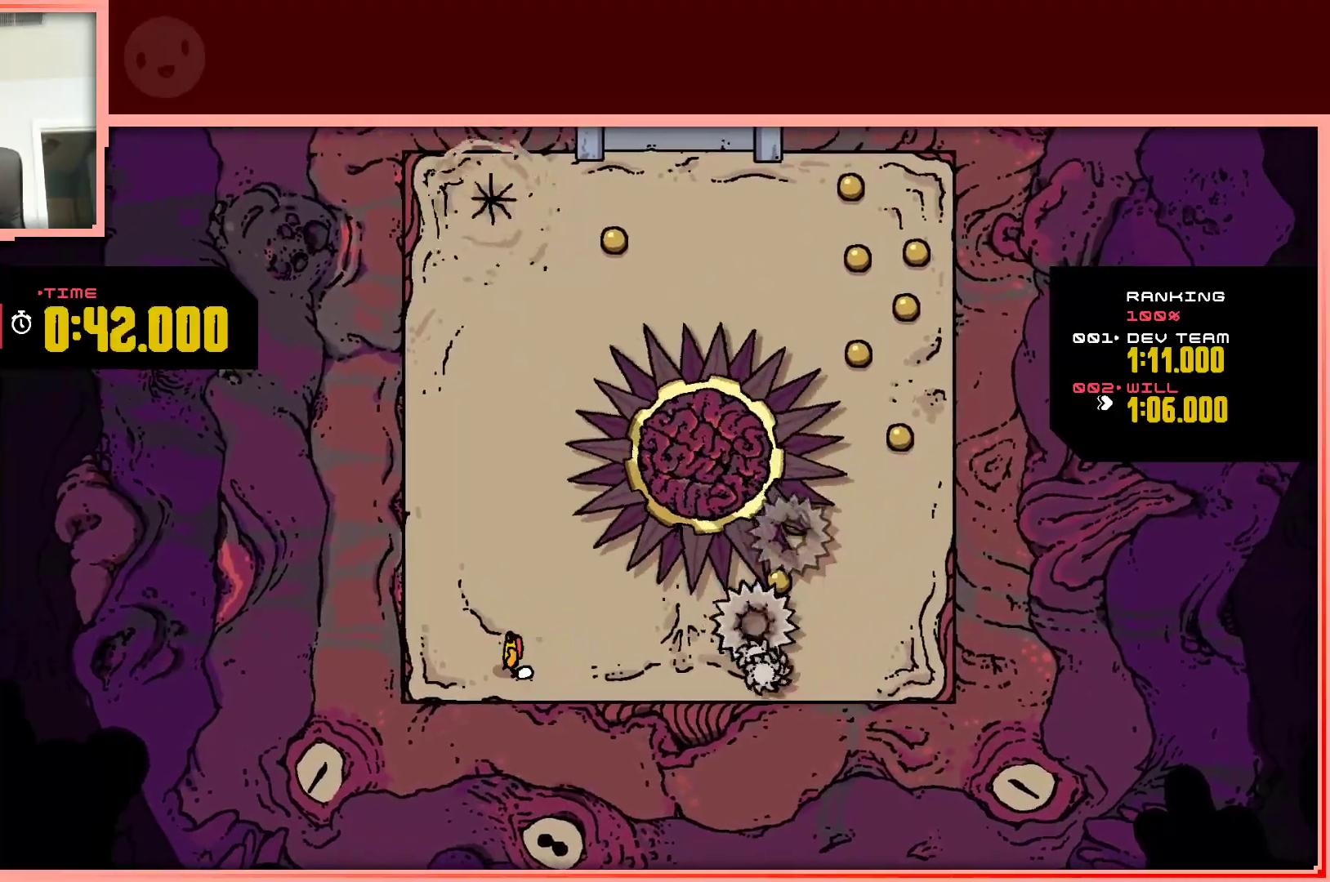
{"keys": ["right"], "events": [[350, "right", "down"]]}
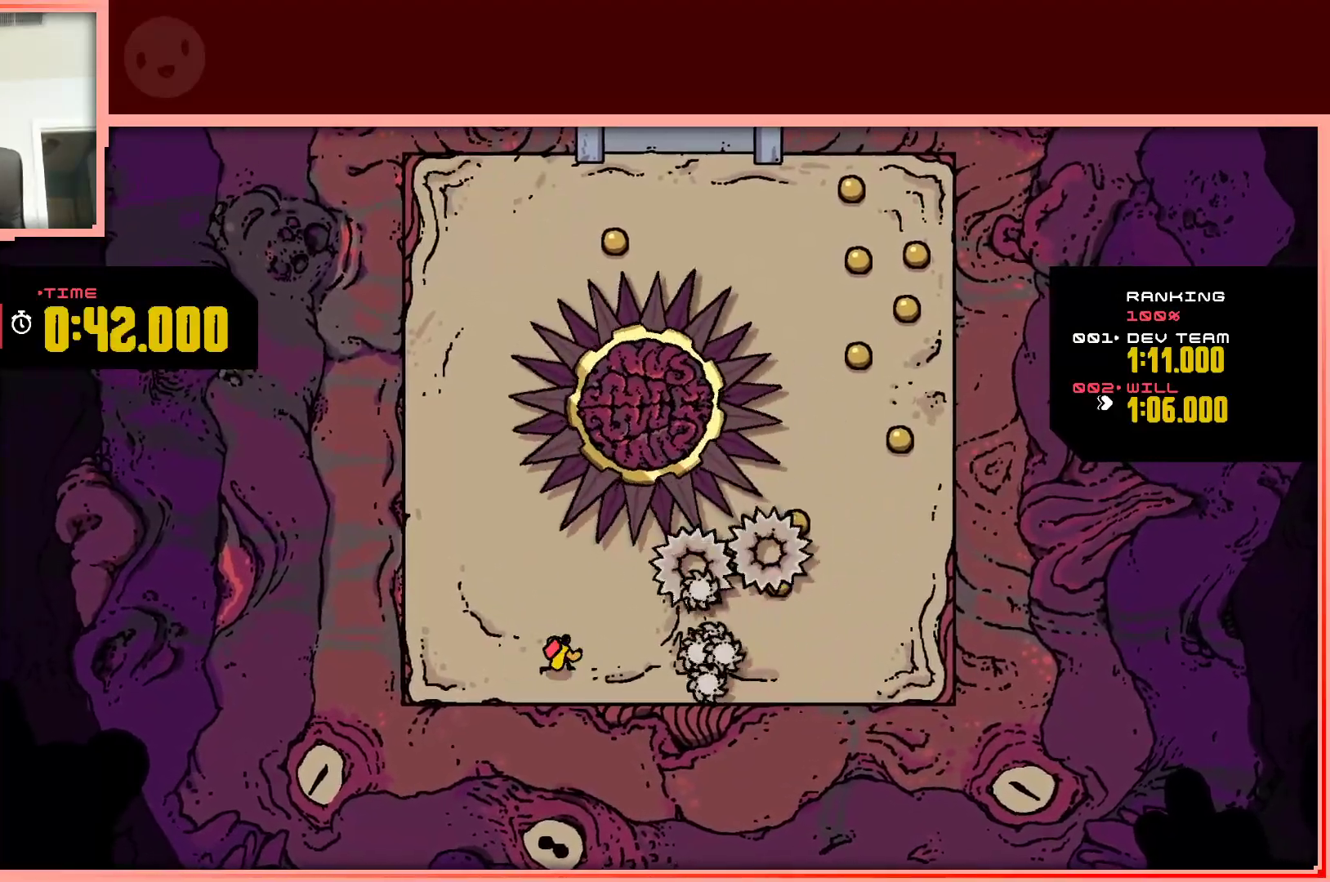
{"keys": ["right", "shift"], "events": [[133, "shift", "down"]]}
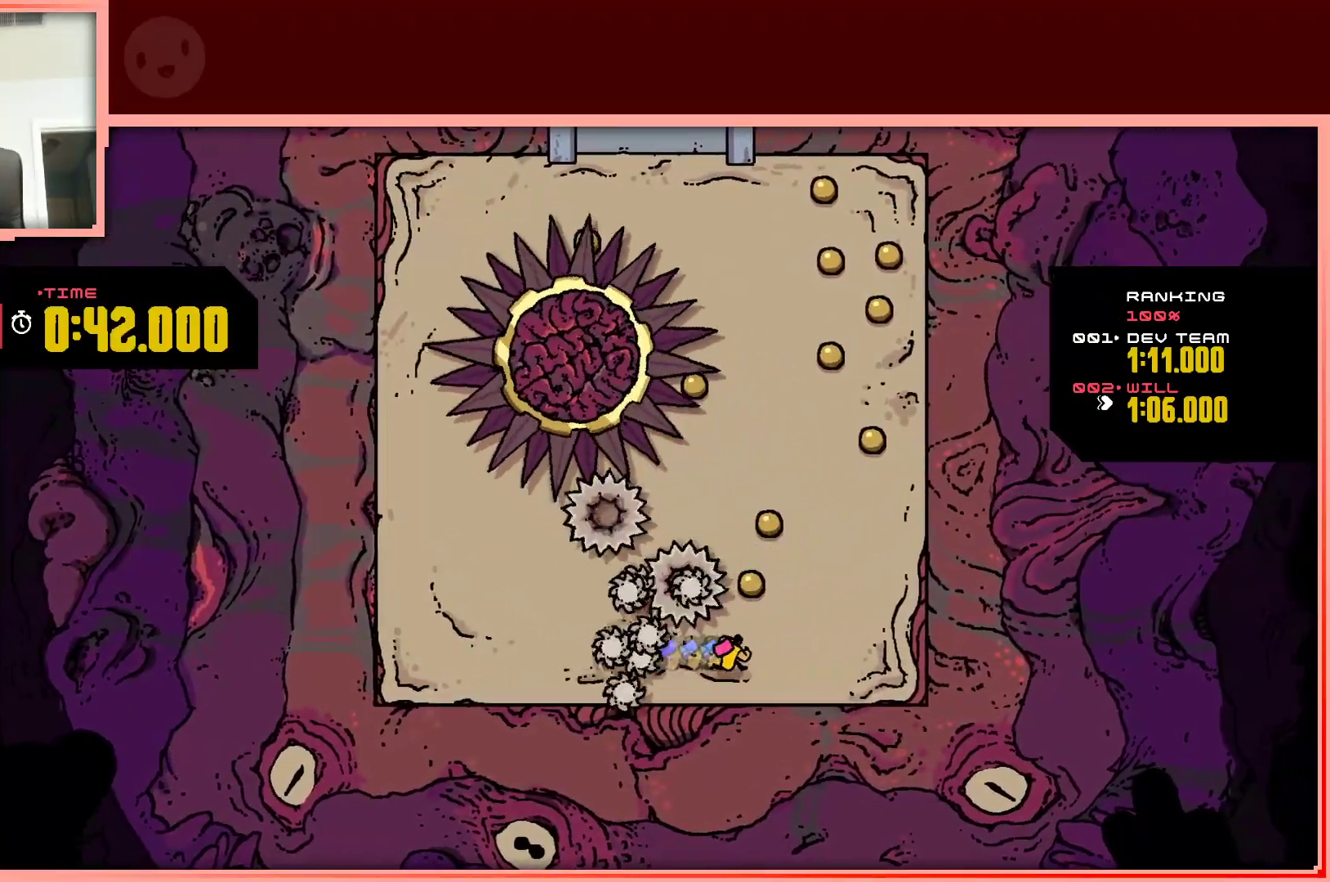
{"keys": ["up"], "events": [[100, "up", "down"], [150, "right", "up"], [150, "shift", "up"], [233, "left", "down"], [417, "left", "up"]]}
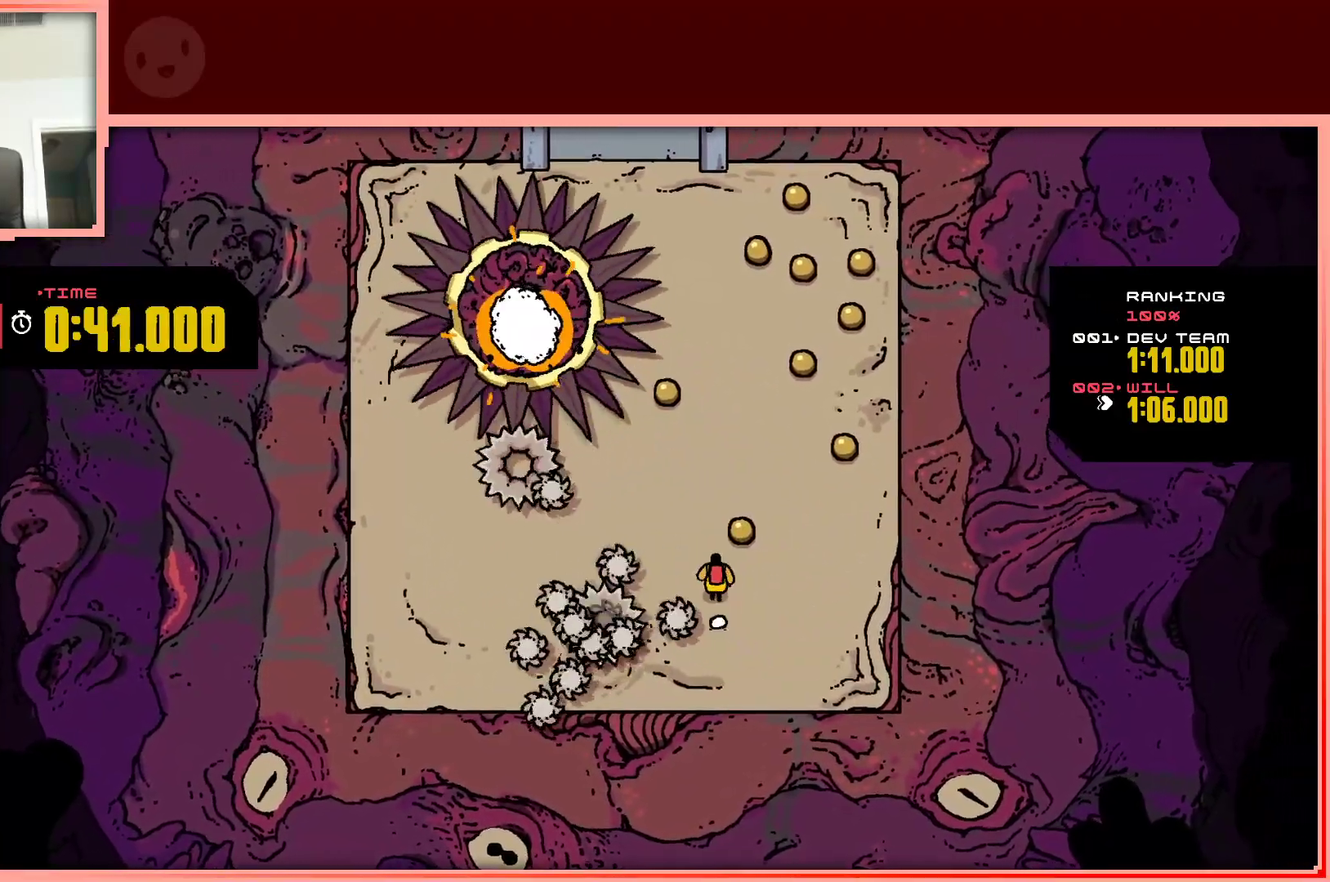
{"keys": ["right"], "events": [[200, "right", "down"], [433, "up", "up"]]}
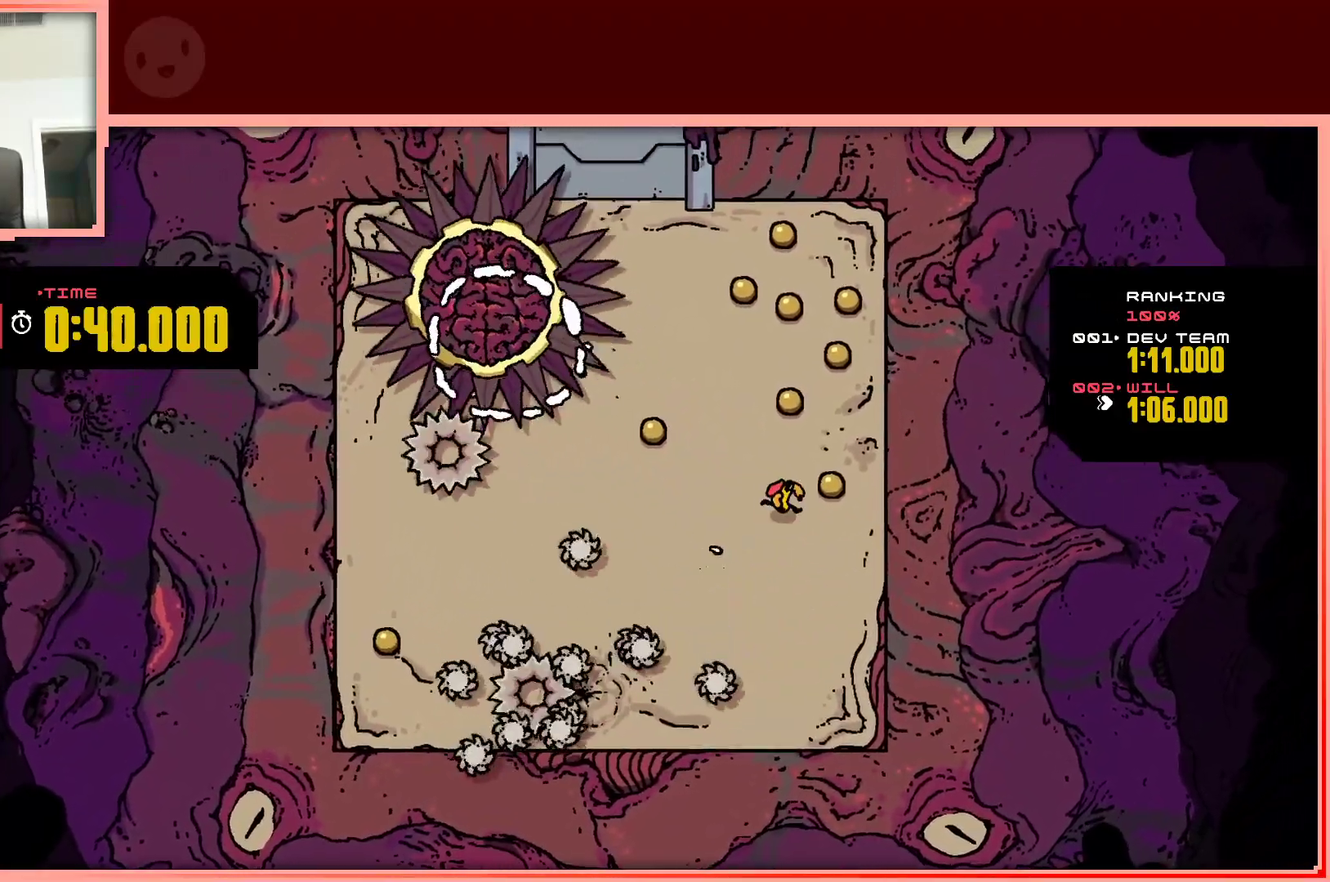
{"keys": ["right", "up"], "events": [[133, "up", "down"], [167, "right", "up"], [217, "left", "down"], [450, "left", "up"], [500, "right", "down"]]}
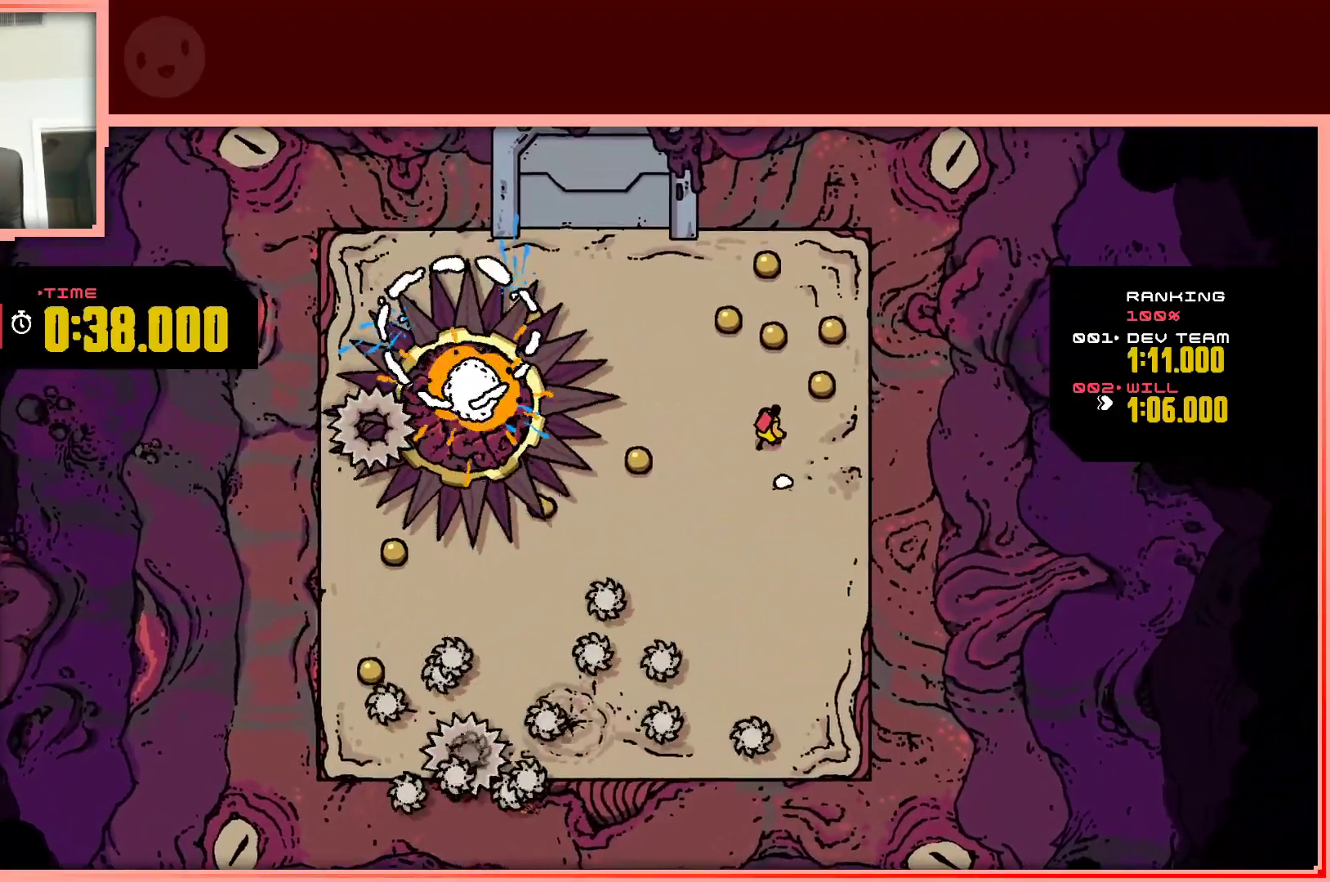
{"keys": ["left"], "events": [[283, "left", "down"], [283, "right", "up"], [383, "up", "up"]]}
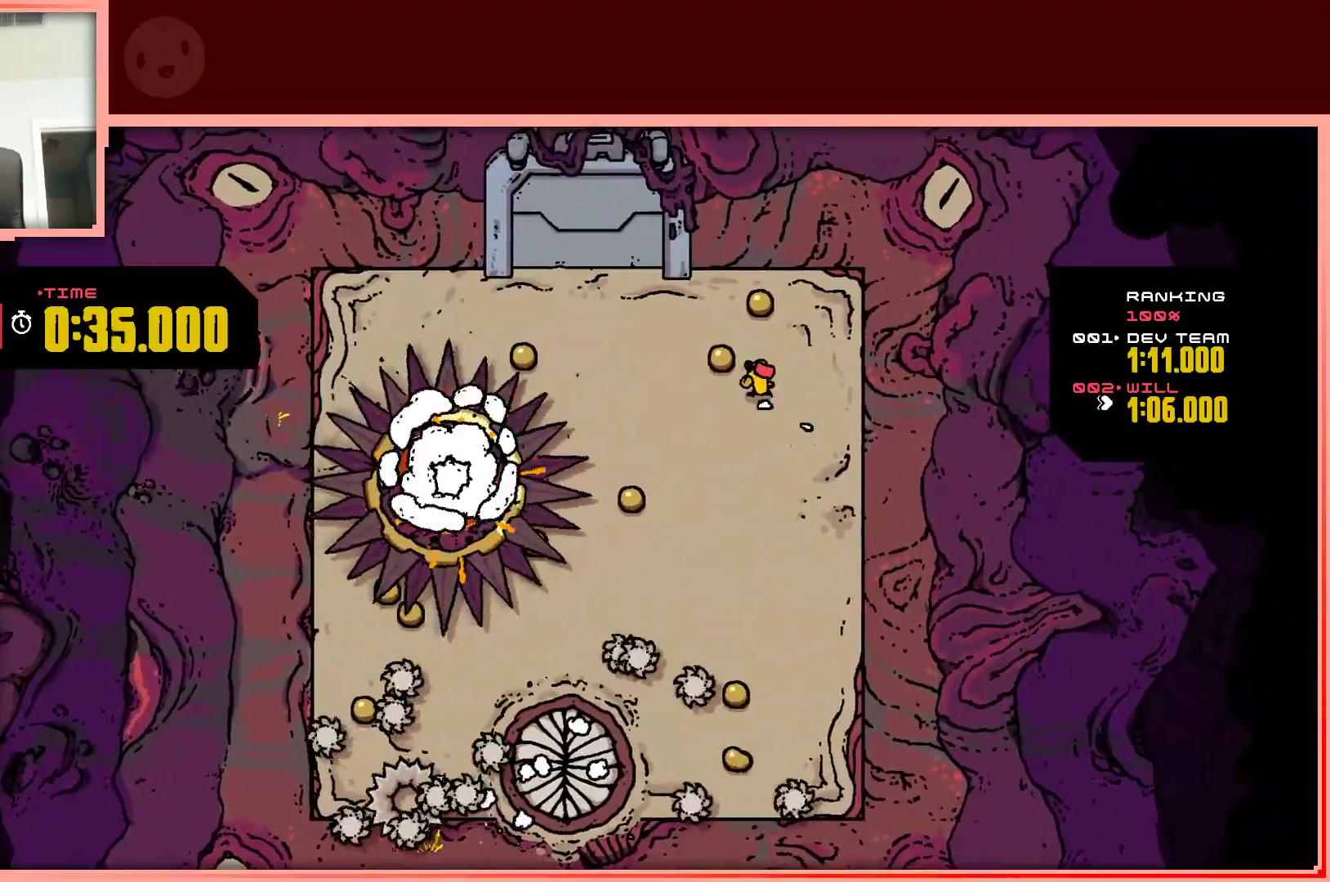
{"keys": ["left"], "events": [[67, "up", "down"], [117, "left", "up"], [150, "right", "down"], [400, "right", "up"], [433, "up", "up"], [483, "left", "down"]]}
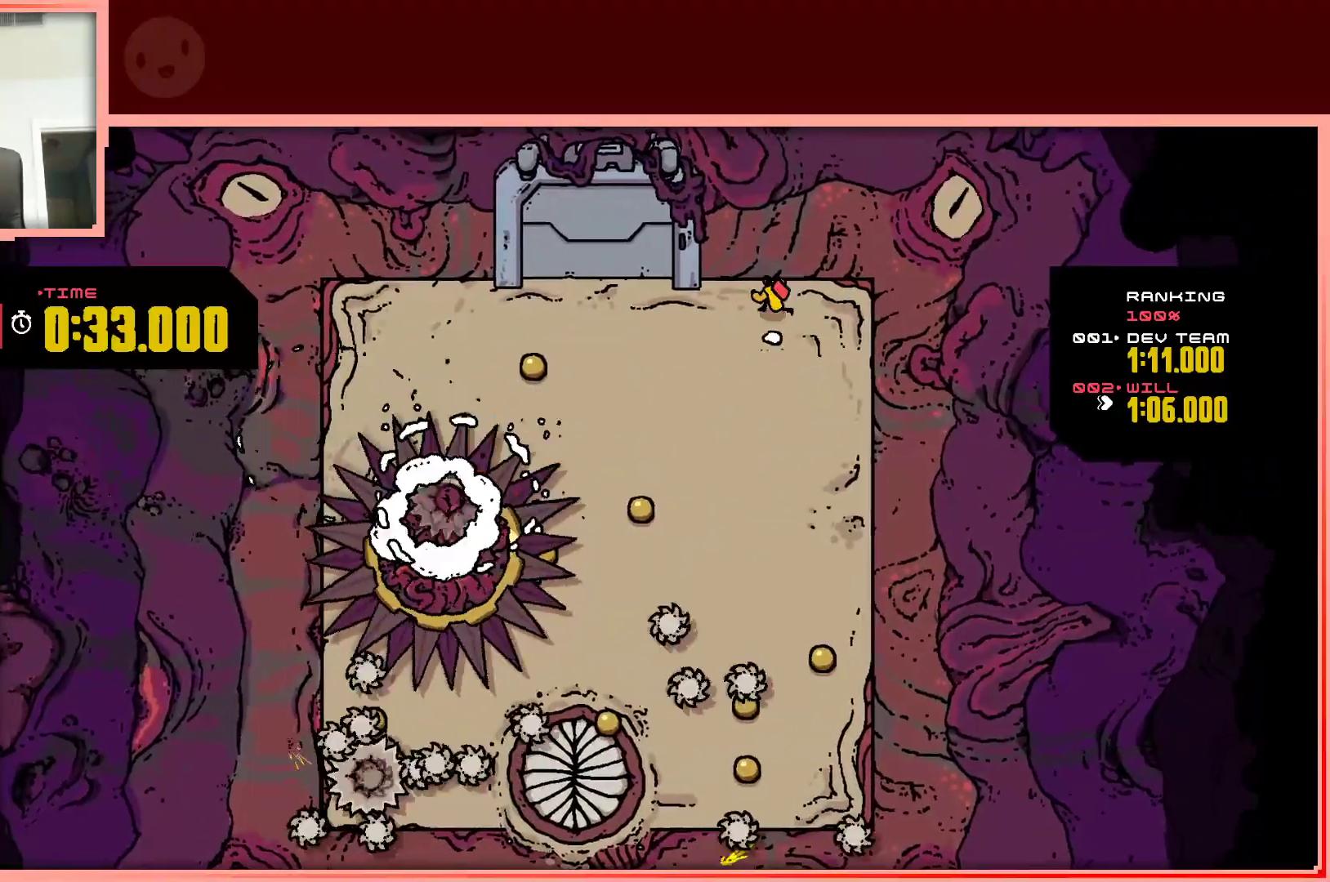
{"keys": ["down"], "events": [[133, "down", "down"], [267, "left", "up"]]}
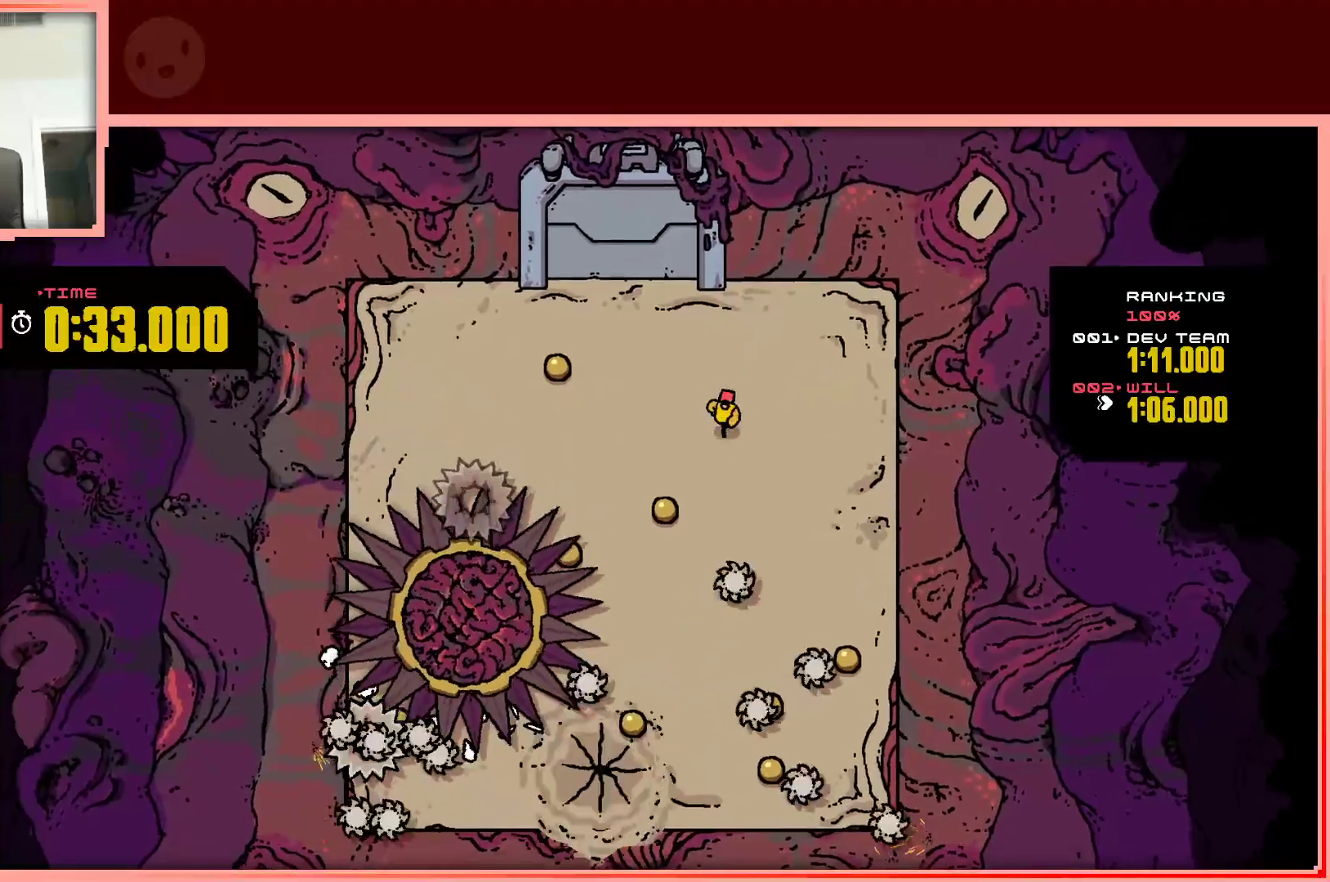
{"keys": ["up"], "events": [[50, "left", "down"], [333, "down", "up"], [333, "left", "up"], [417, "up", "down"]]}
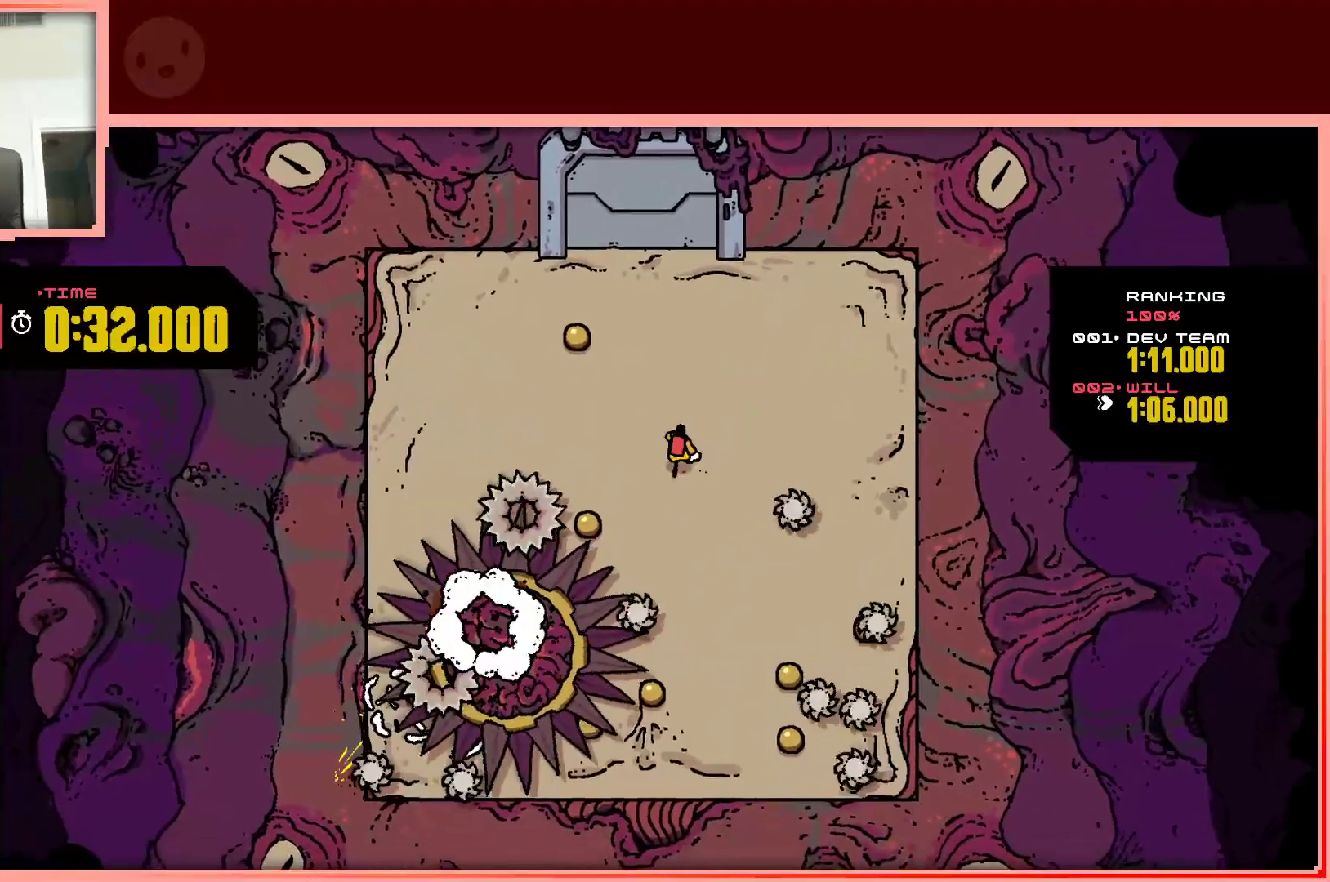
{"keys": [], "events": [[150, "left", "down"], [300, "up", "up"], [483, "left", "up"]]}
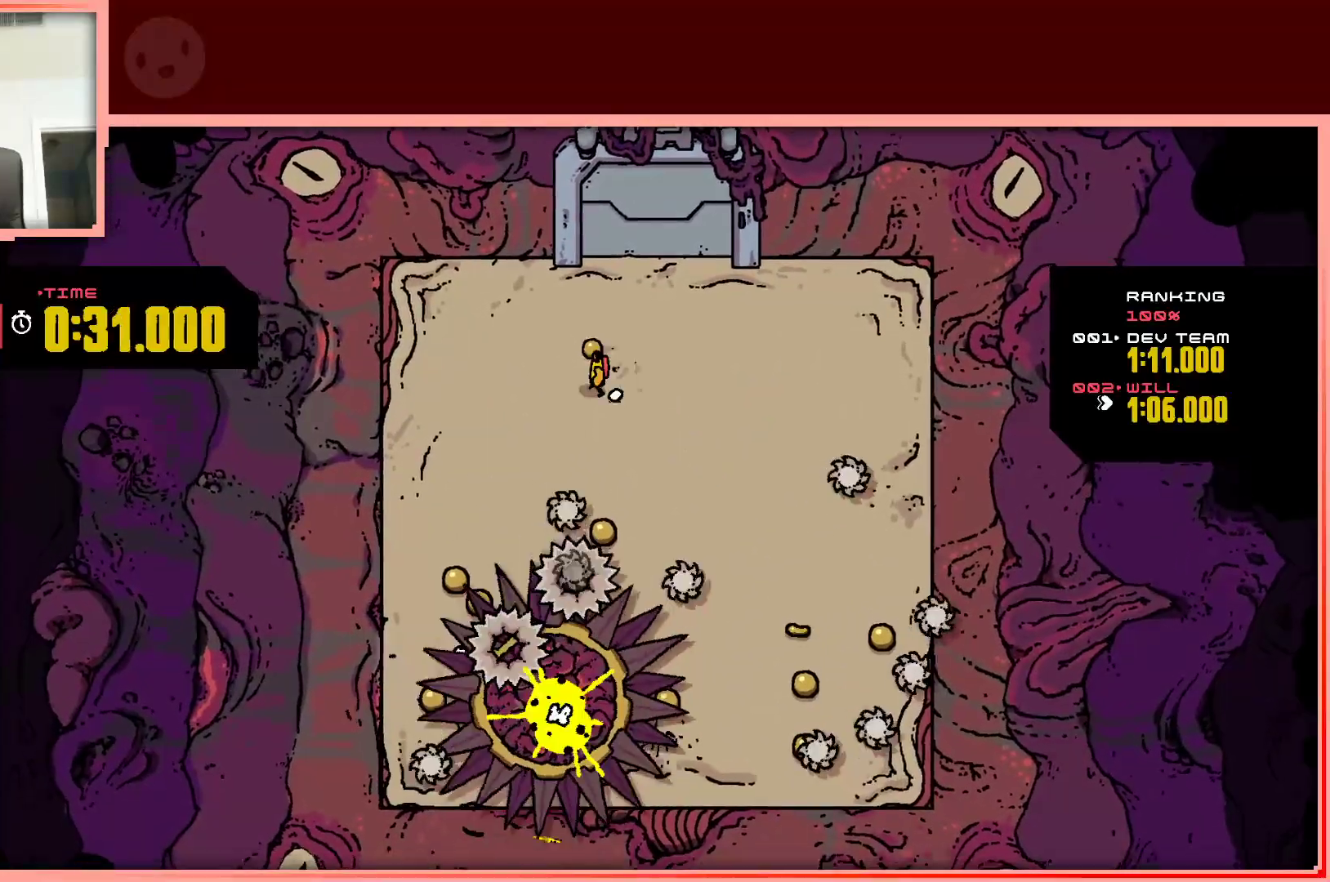
{"keys": ["left"], "events": [[133, "right", "down"], [167, "up", "down"], [267, "right", "up"], [317, "up", "up"], [417, "left", "down"]]}
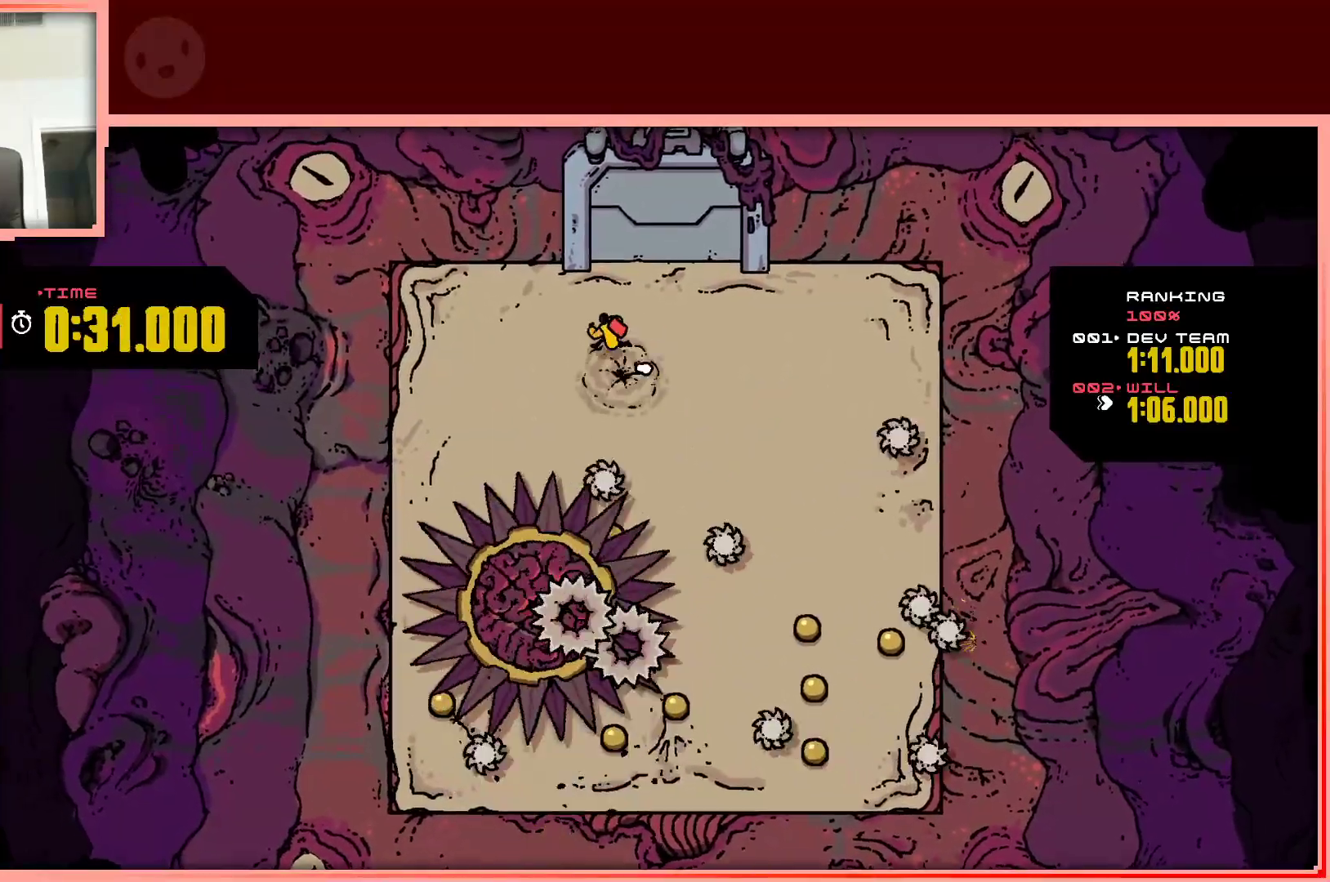
{"keys": ["right"], "events": [[50, "left", "up"], [50, "right", "down"]]}
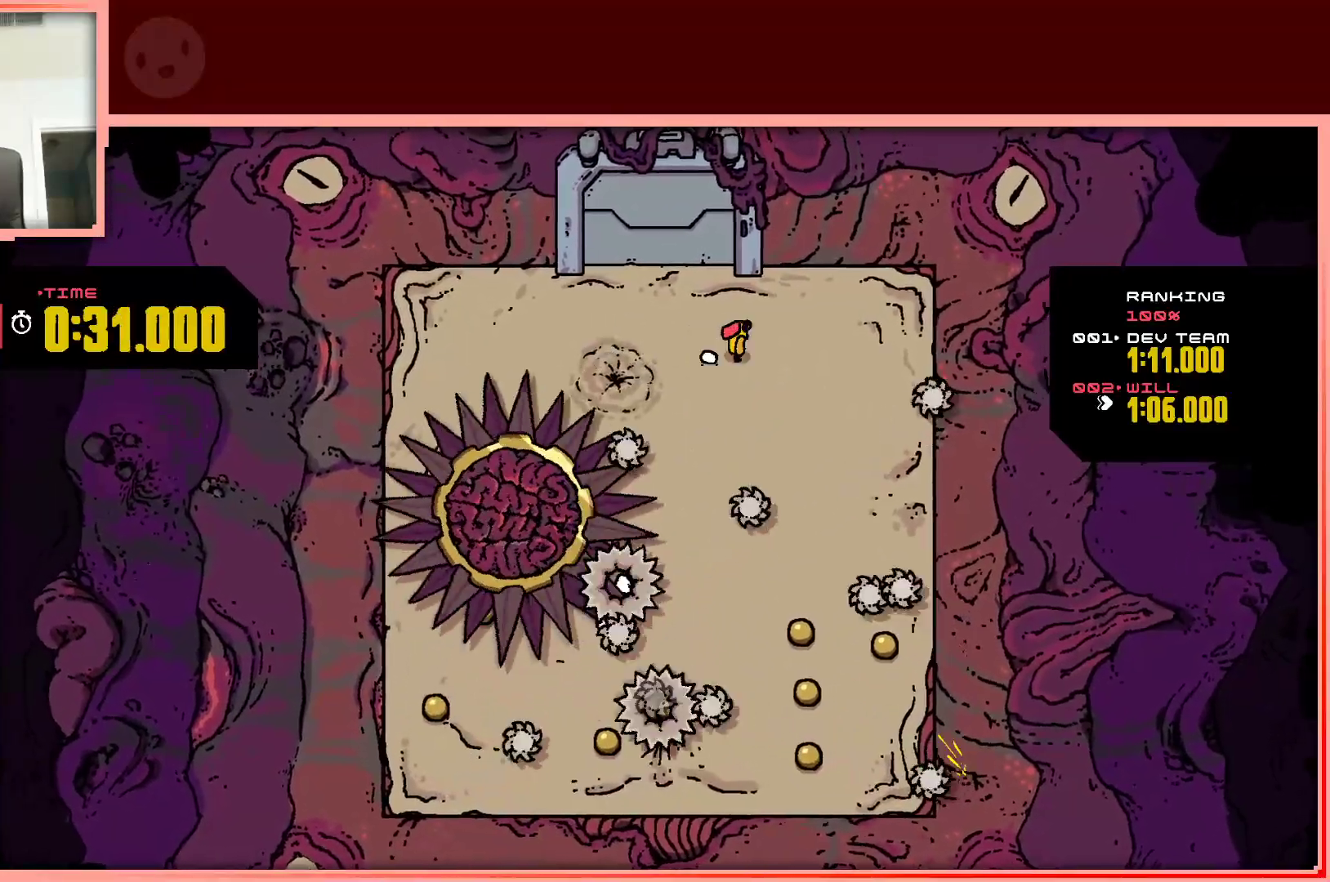
{"keys": ["down", "right"], "events": [[117, "down", "down"]]}
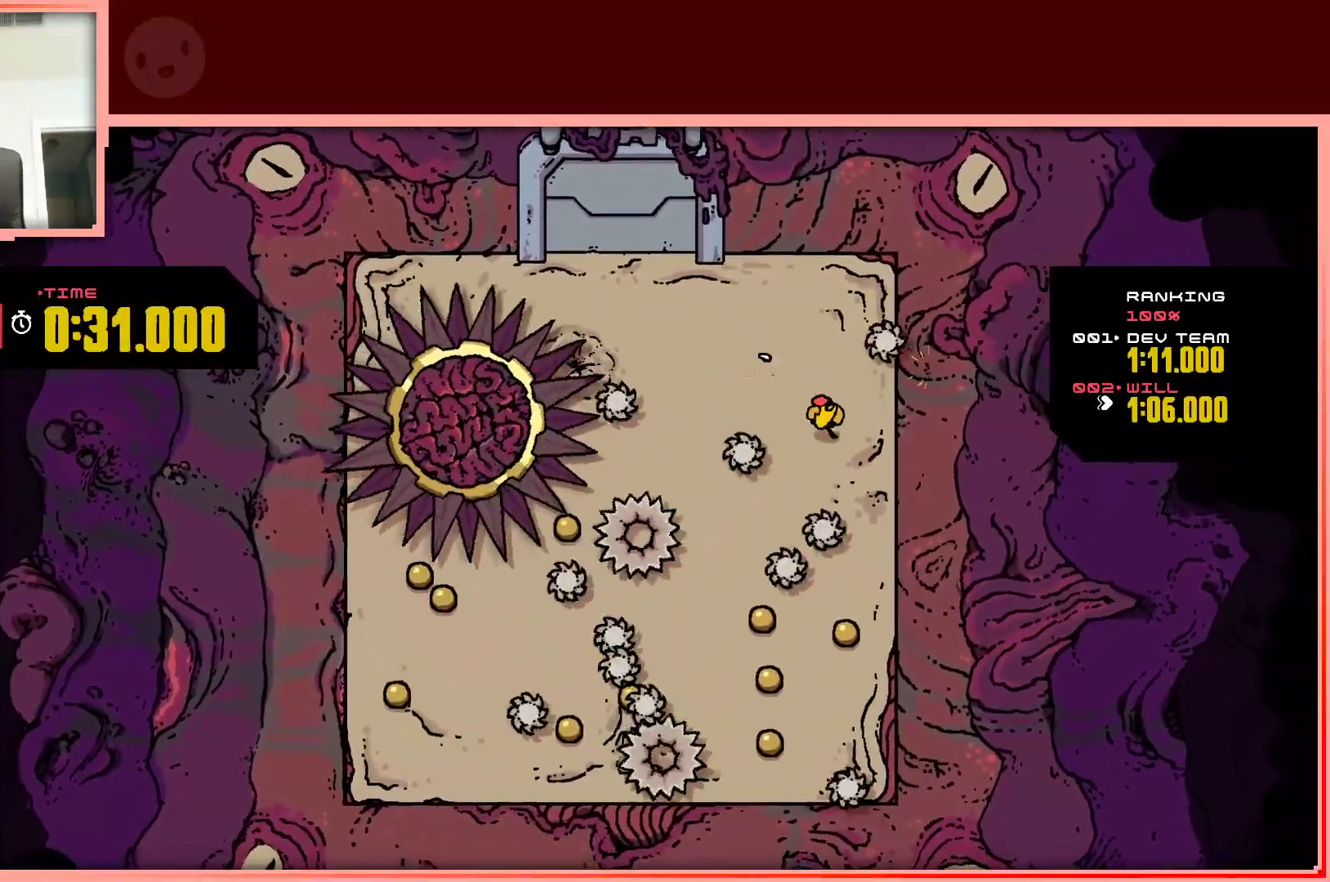
{"keys": ["down"], "events": [[83, "right", "up"]]}
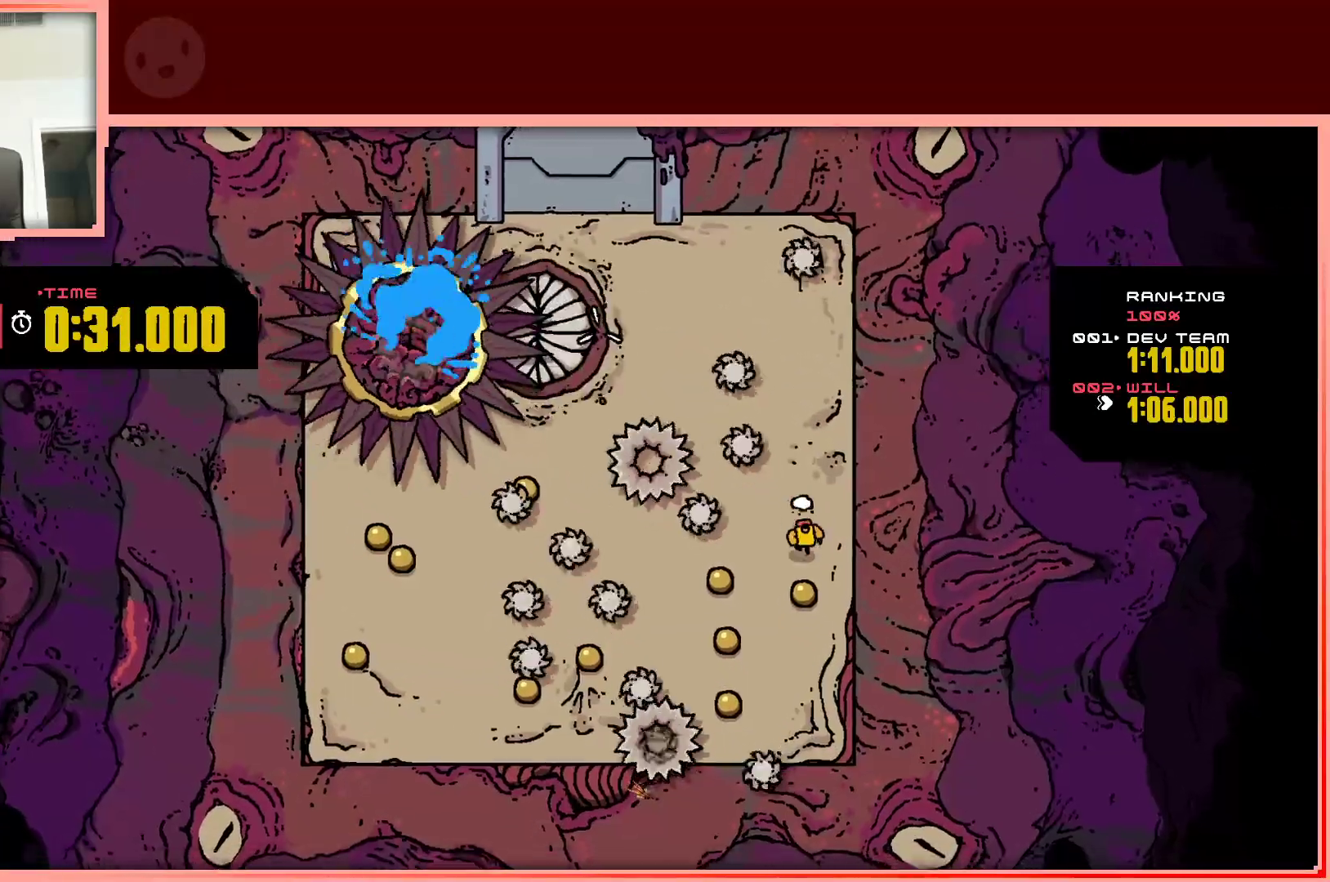
{"keys": ["right"], "events": [[100, "left", "down"], [150, "down", "up"], [333, "up", "down"], [383, "left", "up"], [417, "right", "down"], [417, "up", "up"]]}
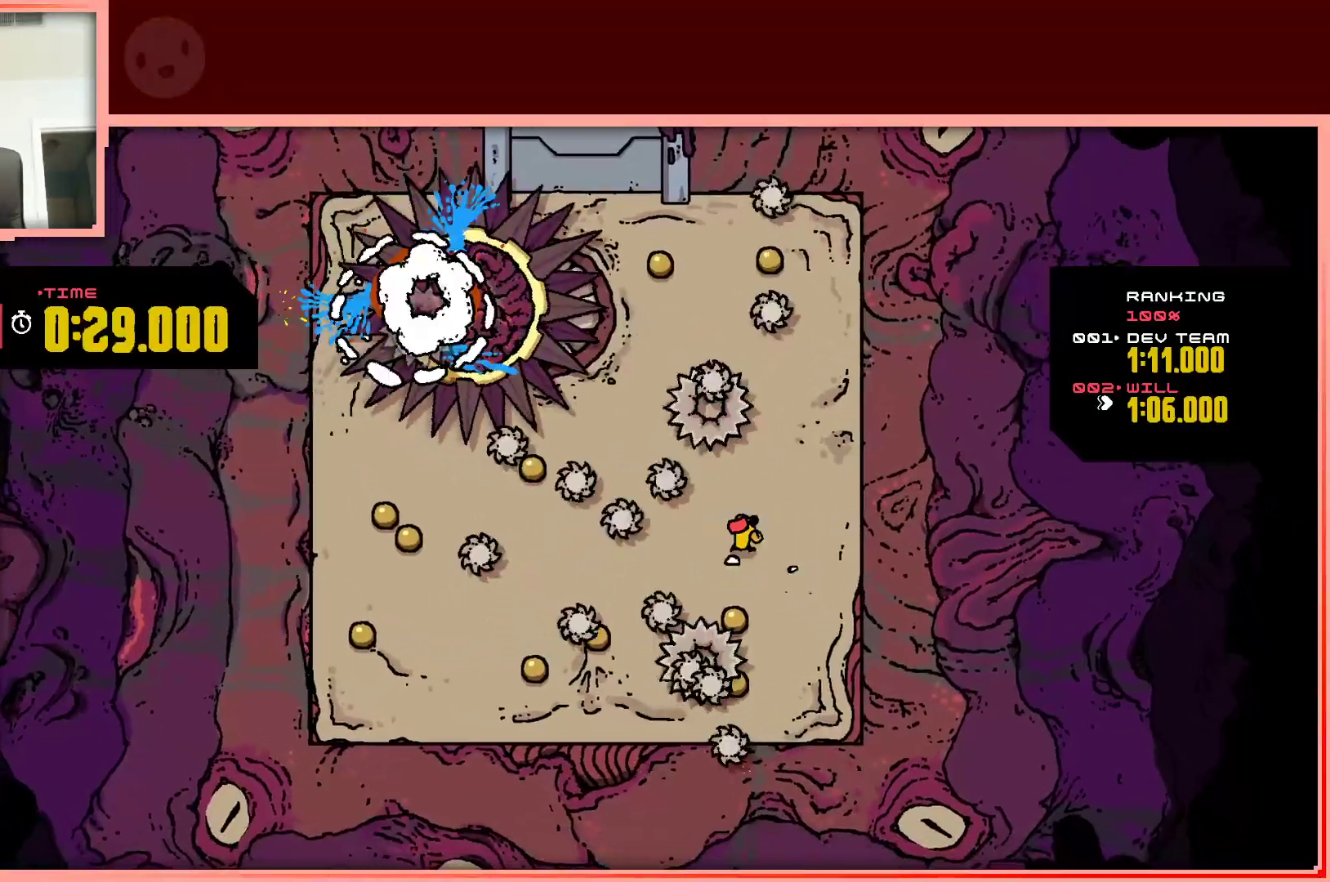
{"keys": ["down", "left"], "events": [[67, "down", "down"], [483, "left", "down"], [483, "right", "up"]]}
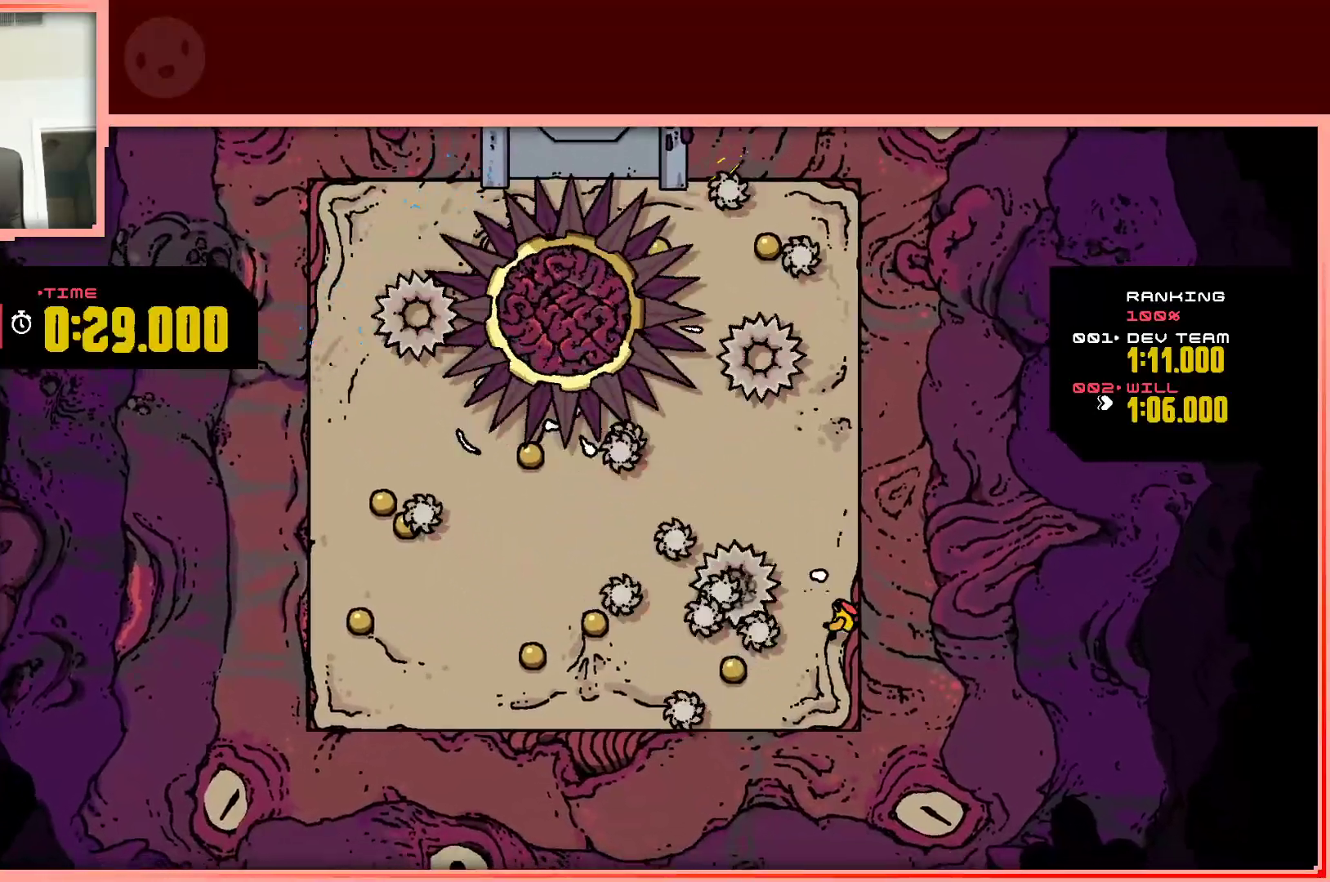
{"keys": ["up"], "events": [[133, "left", "up"], [267, "left", "down"], [367, "down", "up"], [500, "left", "up"], [500, "up", "down"]]}
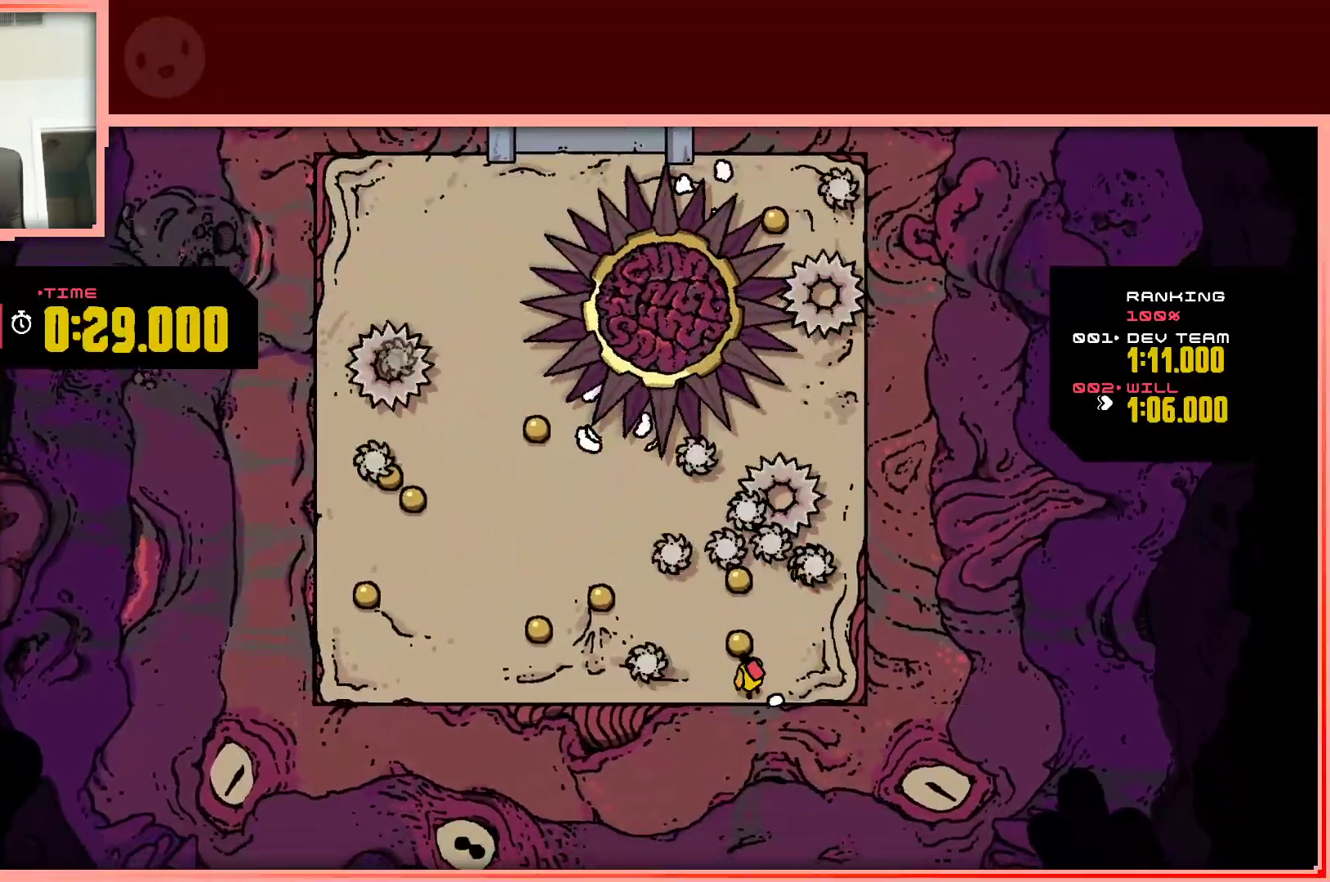
{"keys": ["down", "left"], "events": [[233, "up", "up"], [283, "left", "down"], [383, "down", "down"]]}
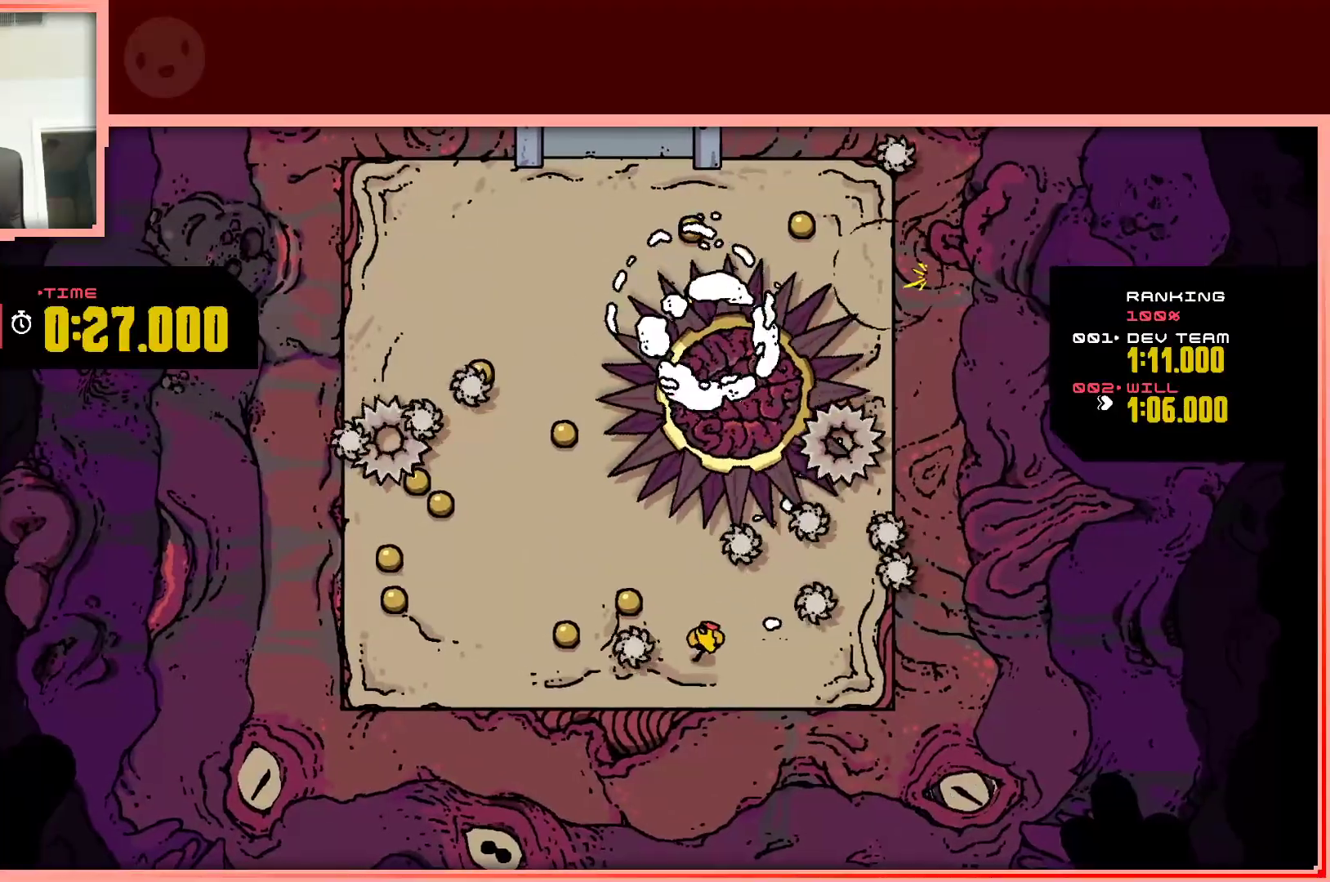
{"keys": ["left"], "events": [[67, "down", "up"], [117, "left", "up"], [483, "left", "down"]]}
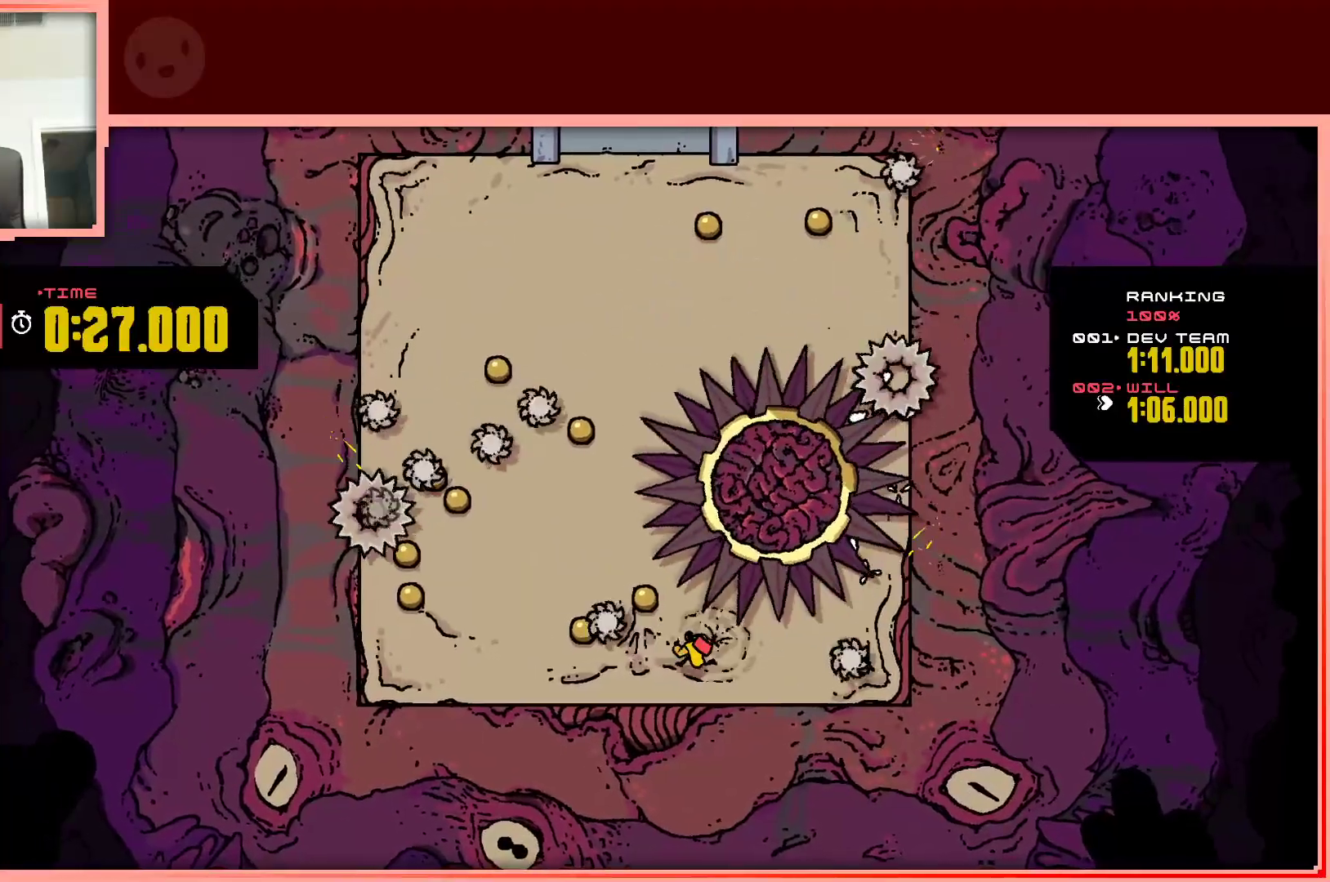
{"keys": [], "events": [[217, "down", "down"], [367, "down", "up"], [450, "left", "up"]]}
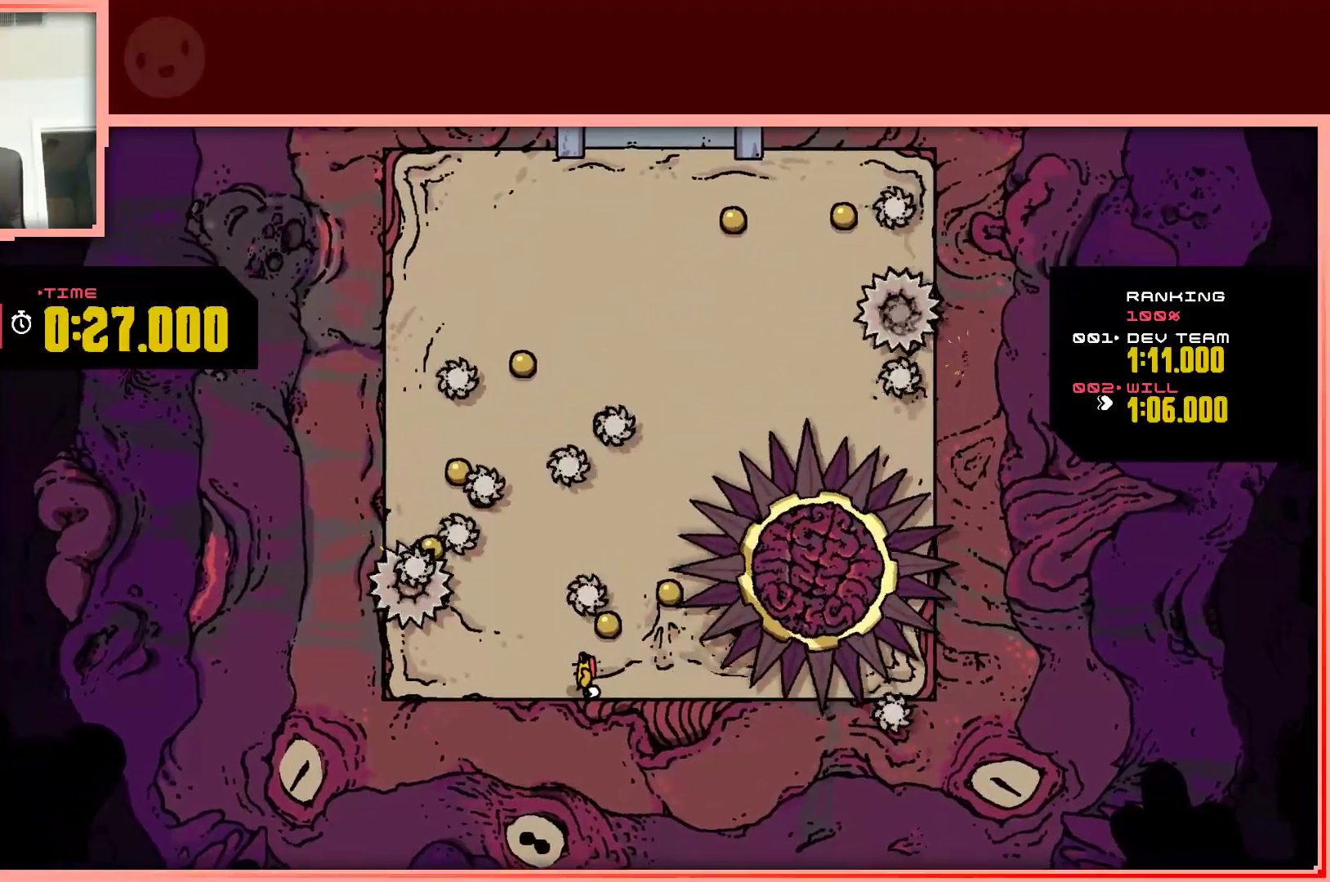
{"keys": ["up"], "events": [[150, "right", "down"], [150, "up", "down"], [283, "right", "up"]]}
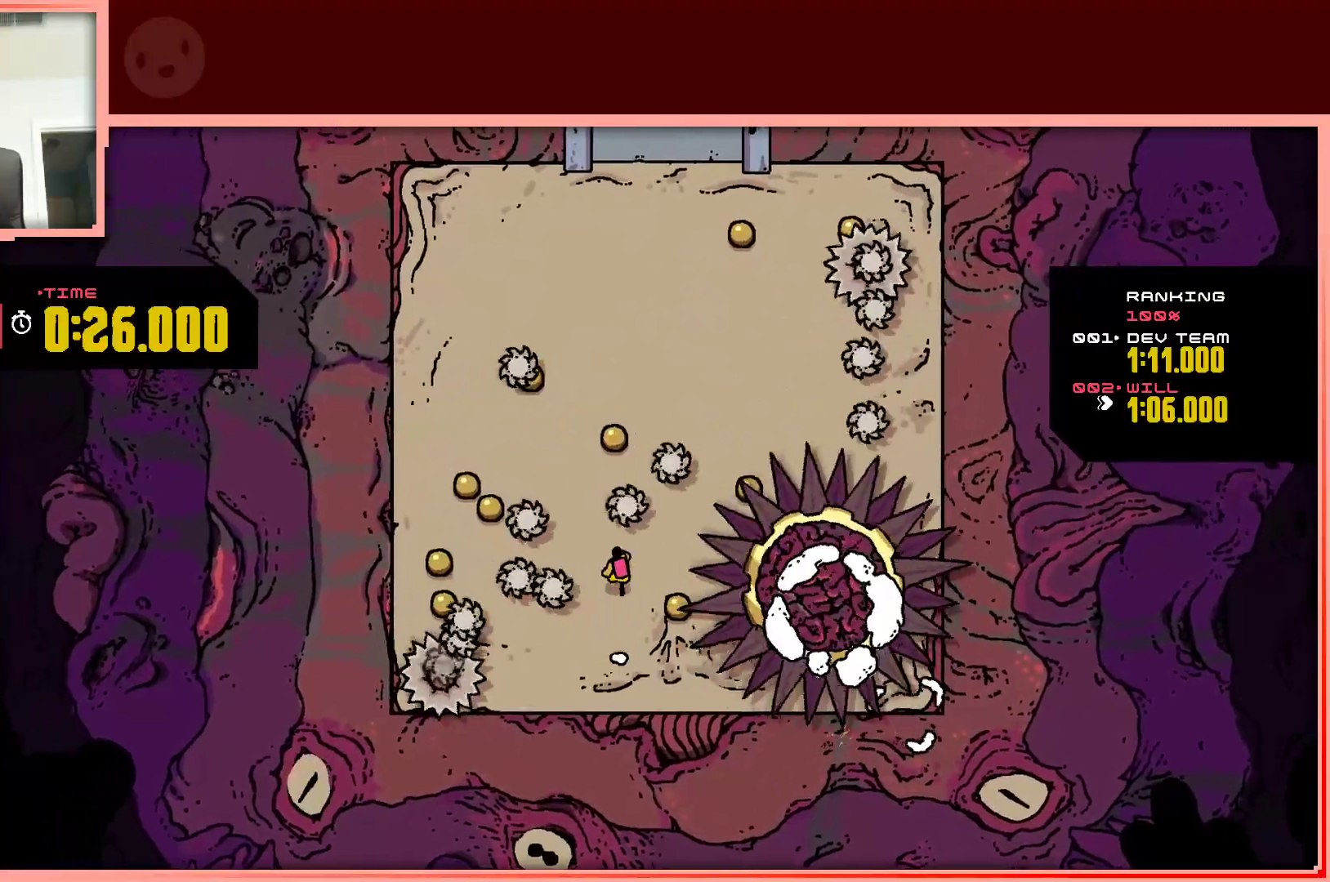
{"keys": ["left", "up"], "events": [[17, "shift", "down"], [300, "shift", "up"], [433, "left", "down"]]}
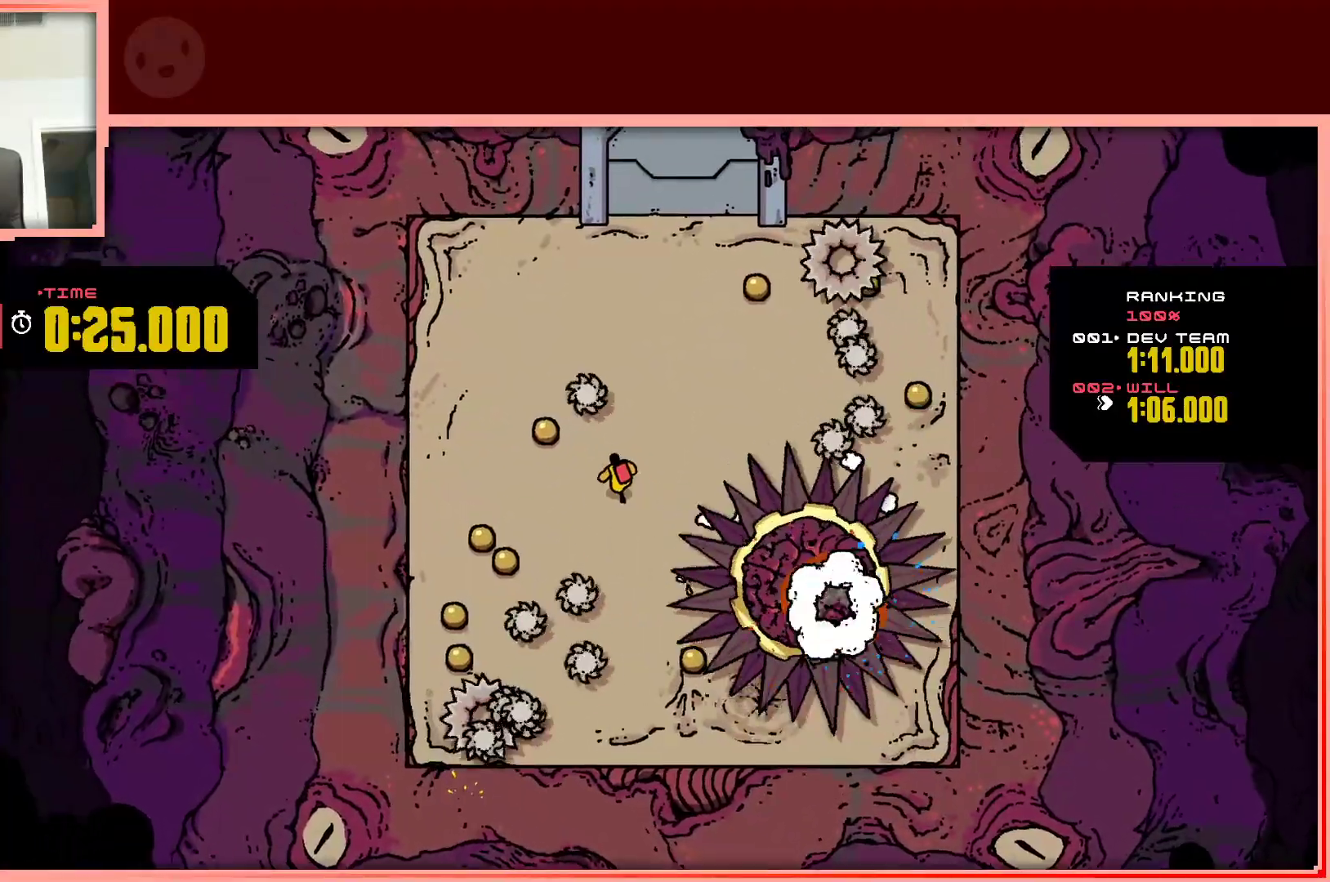
{"keys": ["down", "left"], "events": [[183, "up", "up"], [450, "down", "down"]]}